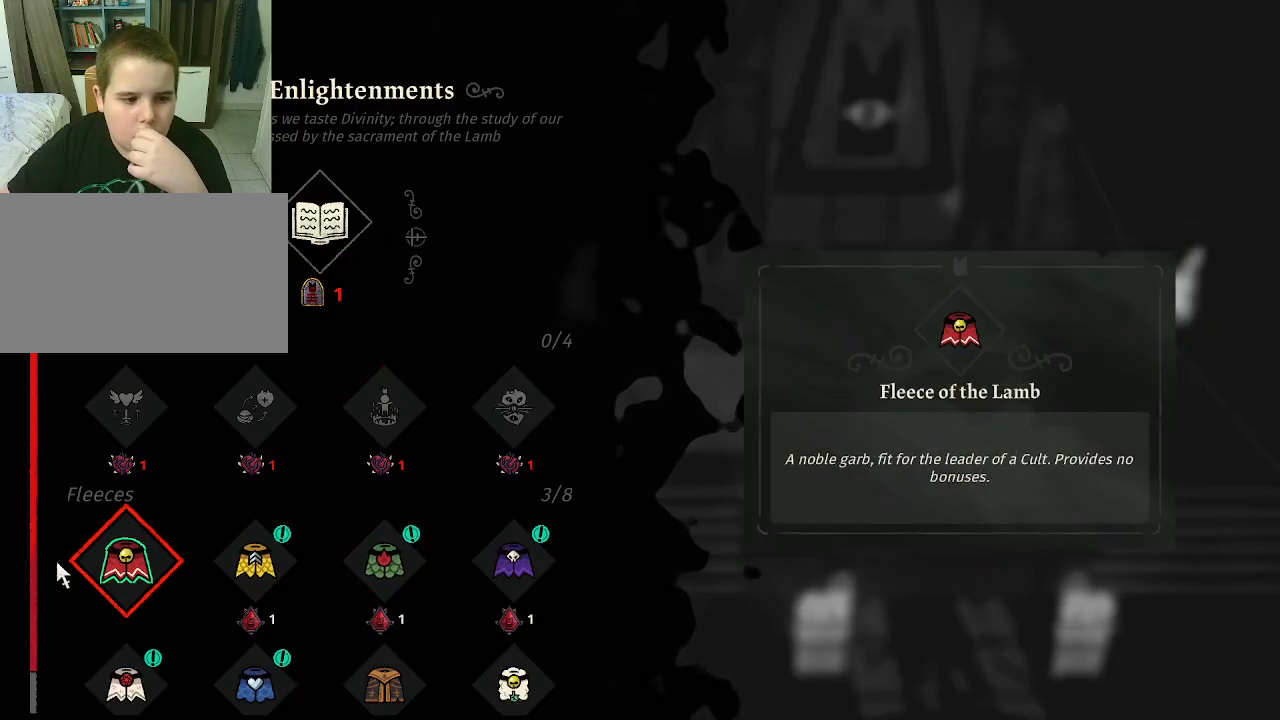
Gameplay with keyboard and mouse; each line is a JSON object with the keys and mouse buttons held at the frame after it. "events" lists presses ("down") and releases ("up") of "1", "2", "3", "4", "5", "a", "alt", "c", "caps_lock", "ctrl", "d", "e", "f", "g", "q", "r", "s", "shift", "space", "t", "tab", "v", "w", "x", "z", "mouse_left", "mouse_wheel" and "mouse_right" between this image and that frame as [ms after this image, input, new state], when the widget could be followed in between. "mouse_left", "mouse_wheel", "mouse_right" = the "left", "wheel", "right" buttons of the "mouse" list. No other keys are recorded. "wheel" means that the mouse wheel is clicked or scrolled. "mouse_move" is the direction in which the mouse moves at that frame (one of eight, or "still"), when it could be read.
{"keys": [], "mouse": [], "mouse_move": "still", "events": []}
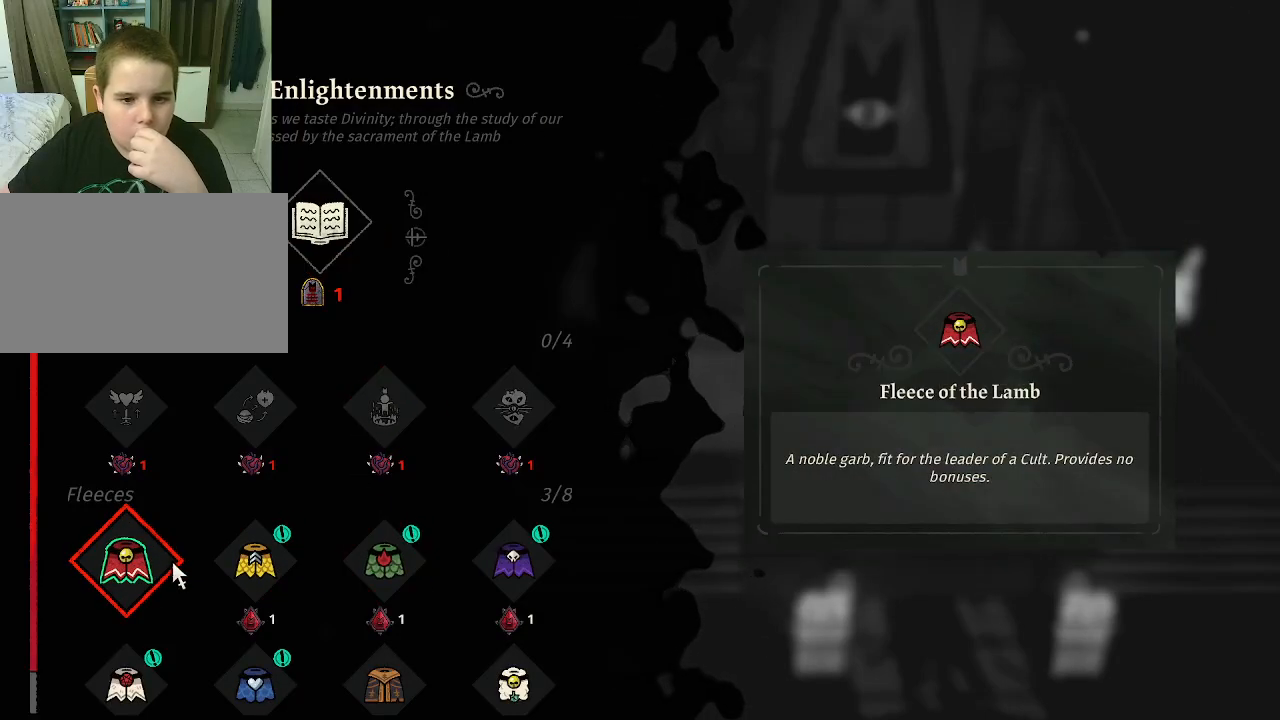
{"keys": [], "mouse": [], "mouse_move": "still", "events": []}
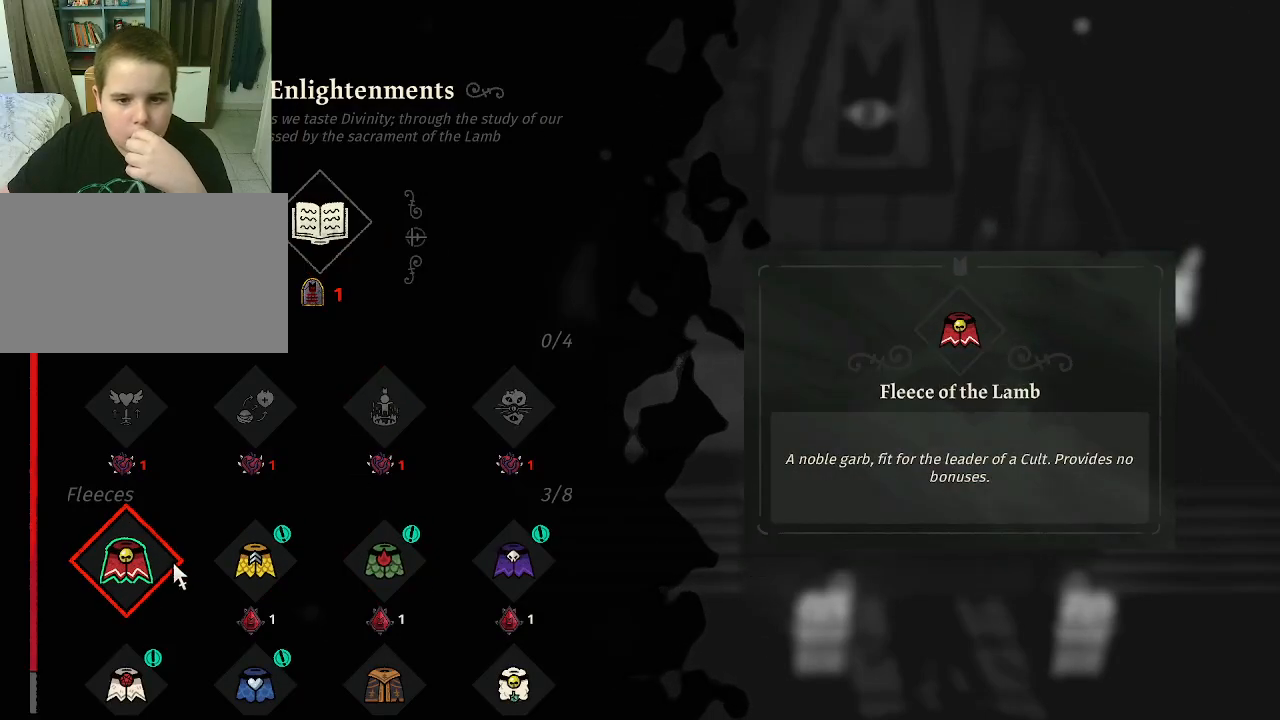
{"keys": [], "mouse": [], "mouse_move": "still", "events": []}
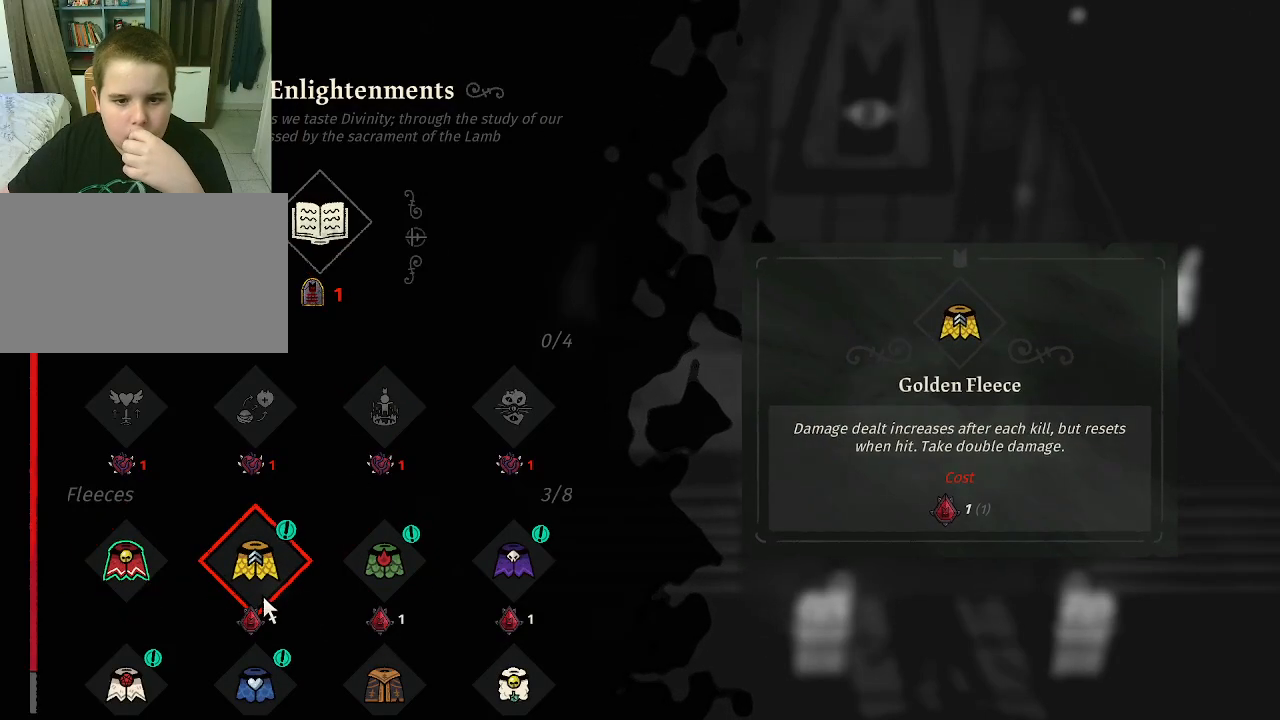
{"keys": [], "mouse": [], "mouse_move": "still", "events": []}
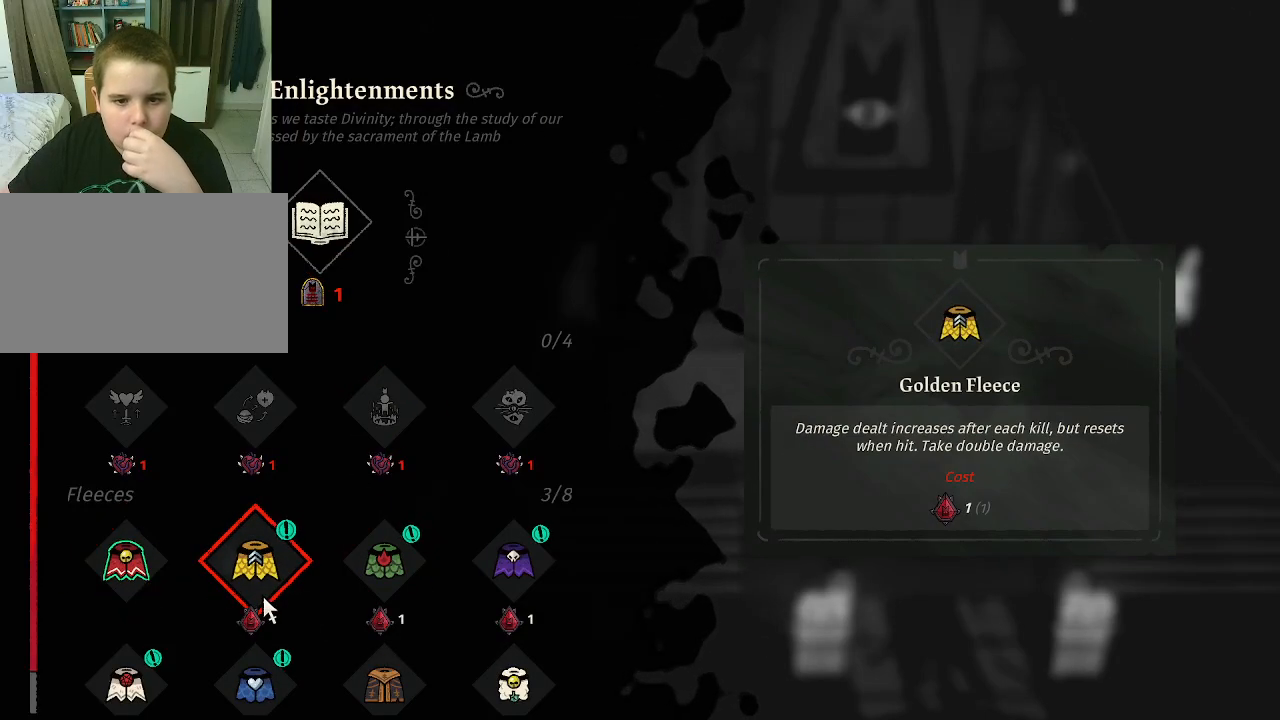
{"keys": [], "mouse": [], "mouse_move": "still", "events": []}
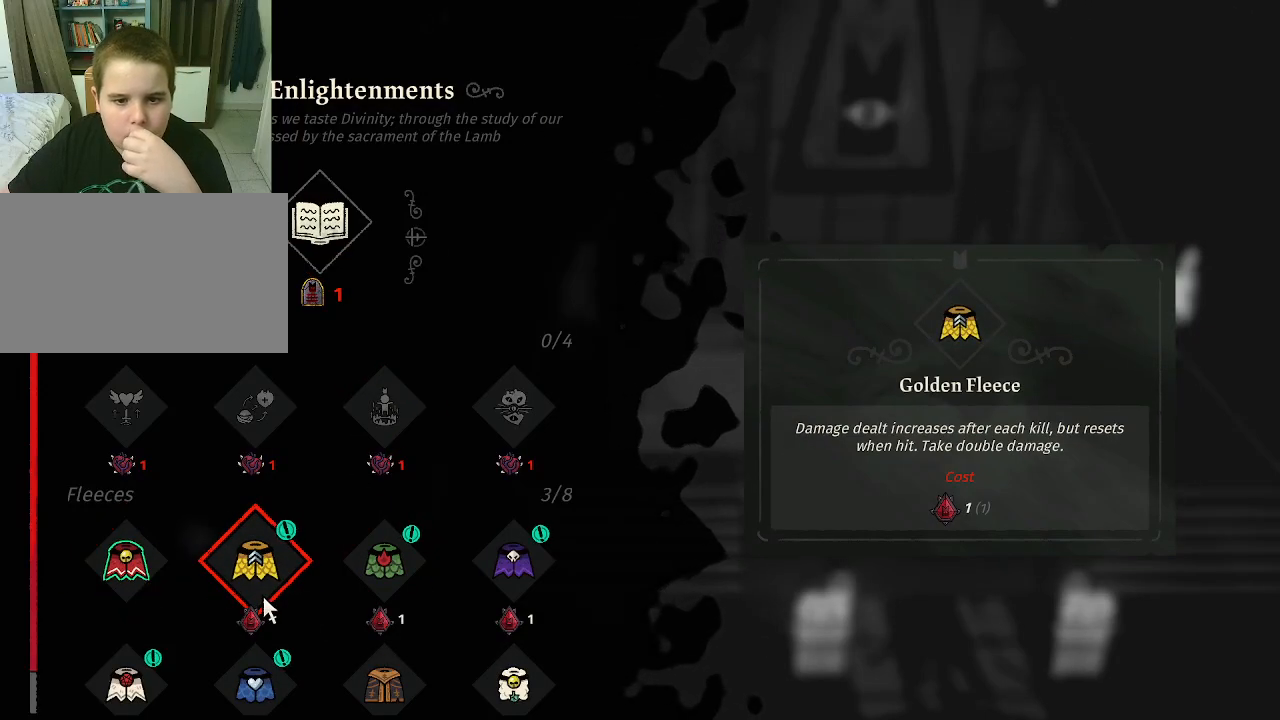
{"keys": [], "mouse": [], "mouse_move": "still", "events": []}
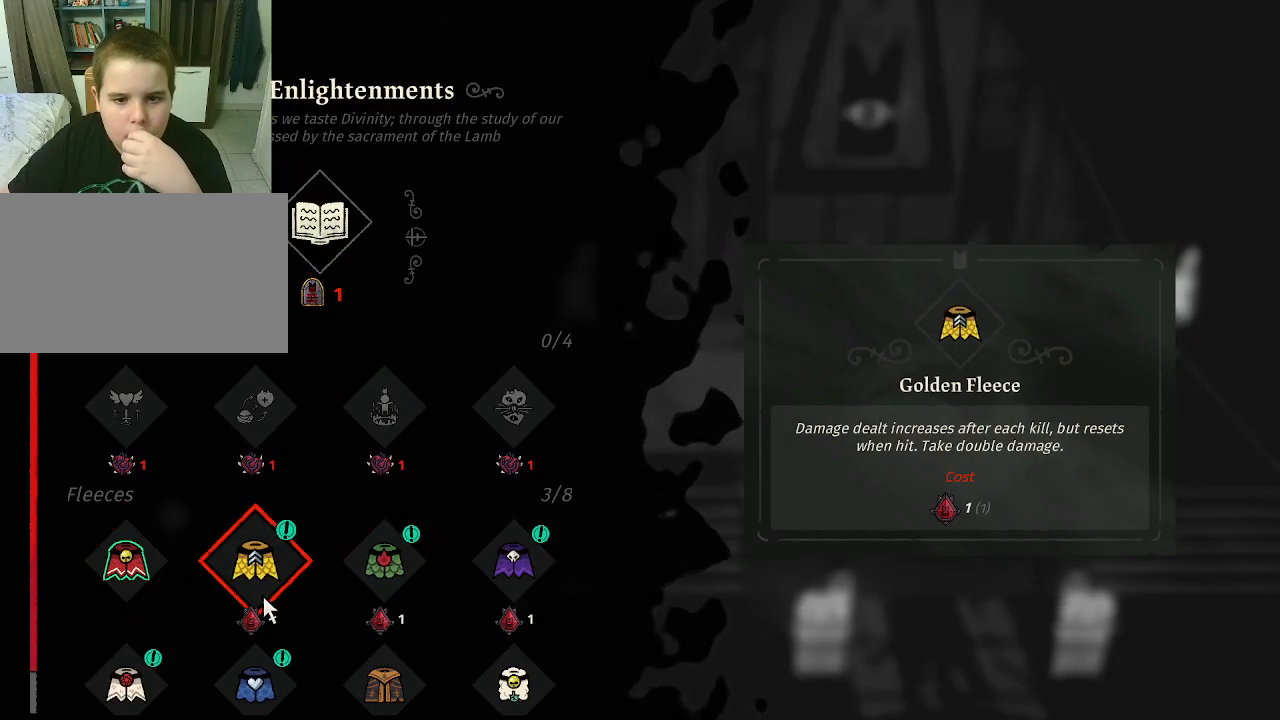
{"keys": [], "mouse": [], "mouse_move": "still", "events": []}
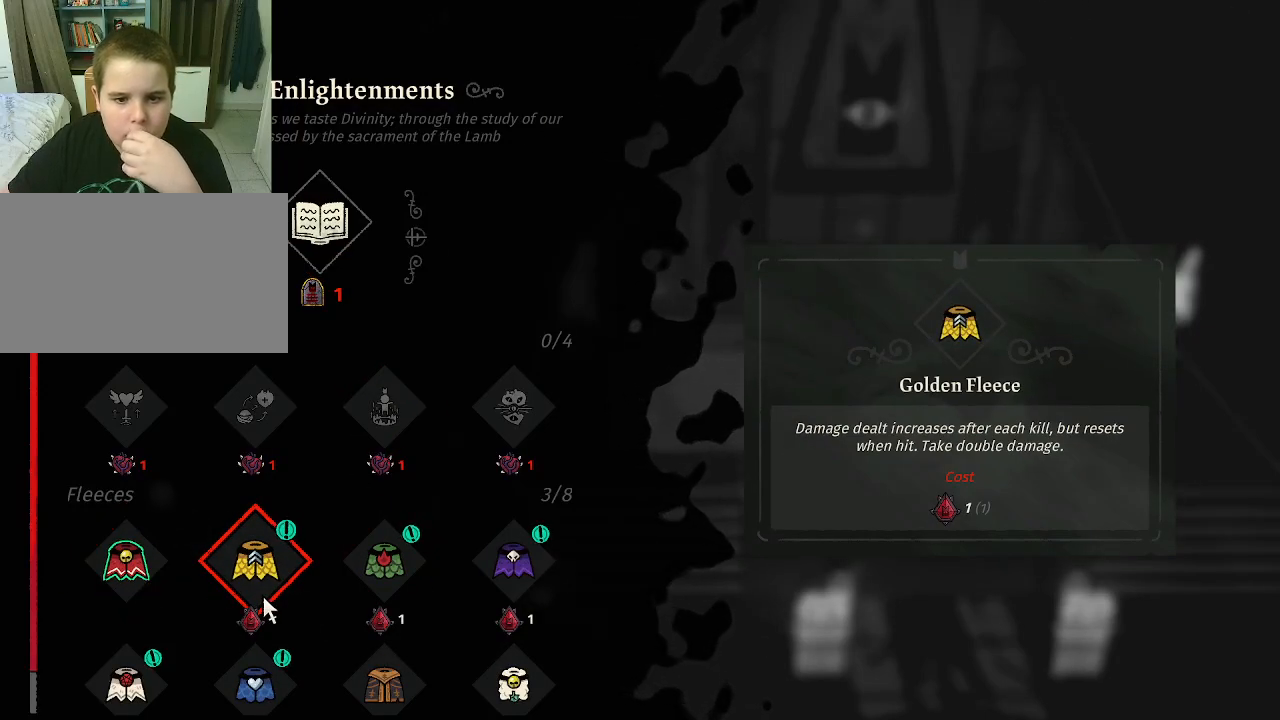
{"keys": [], "mouse": [], "mouse_move": "still", "events": []}
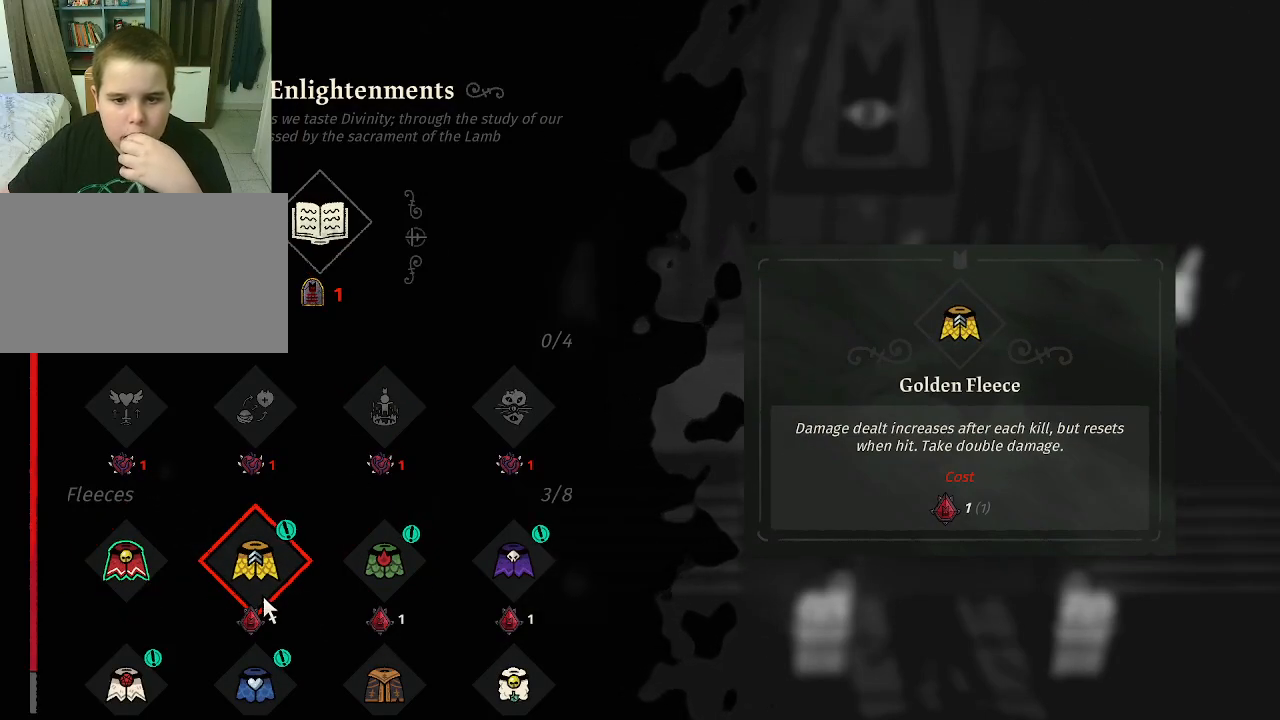
{"keys": [], "mouse": [], "mouse_move": "still", "events": []}
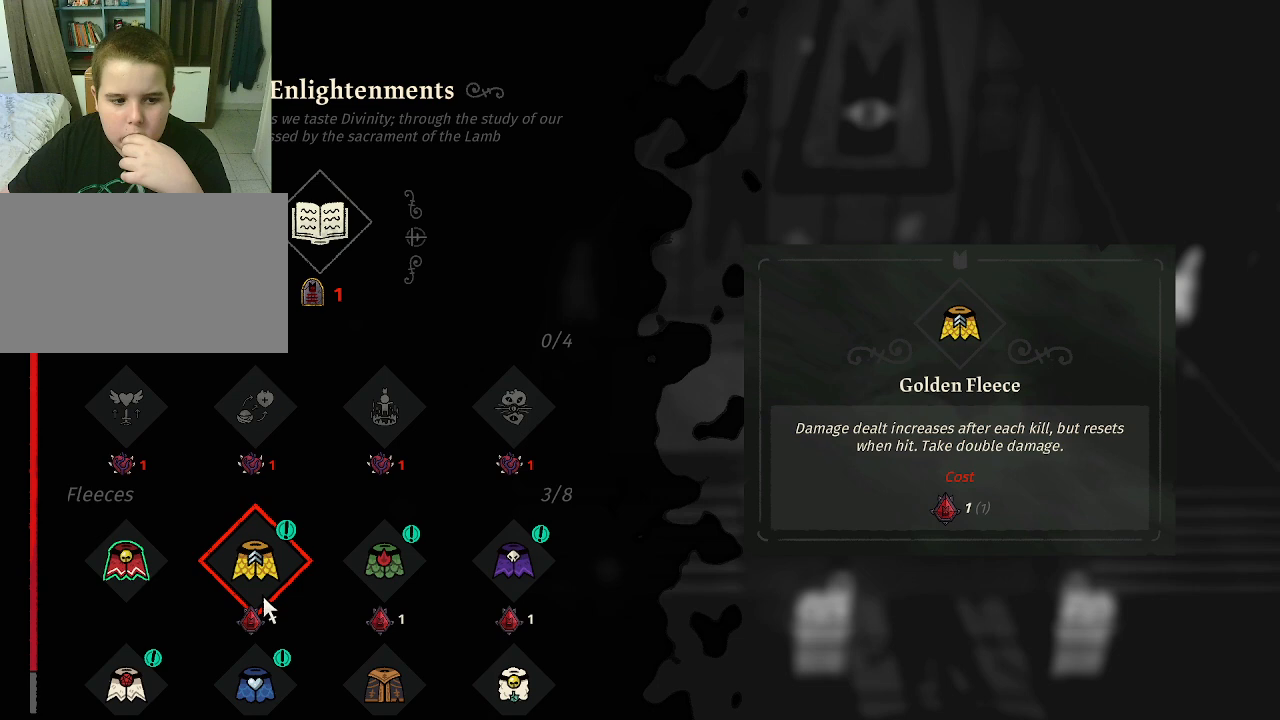
{"keys": [], "mouse": [], "mouse_move": "still", "events": [[300, "mouse_wheel", "down"], [467, "mouse_wheel", "up"]]}
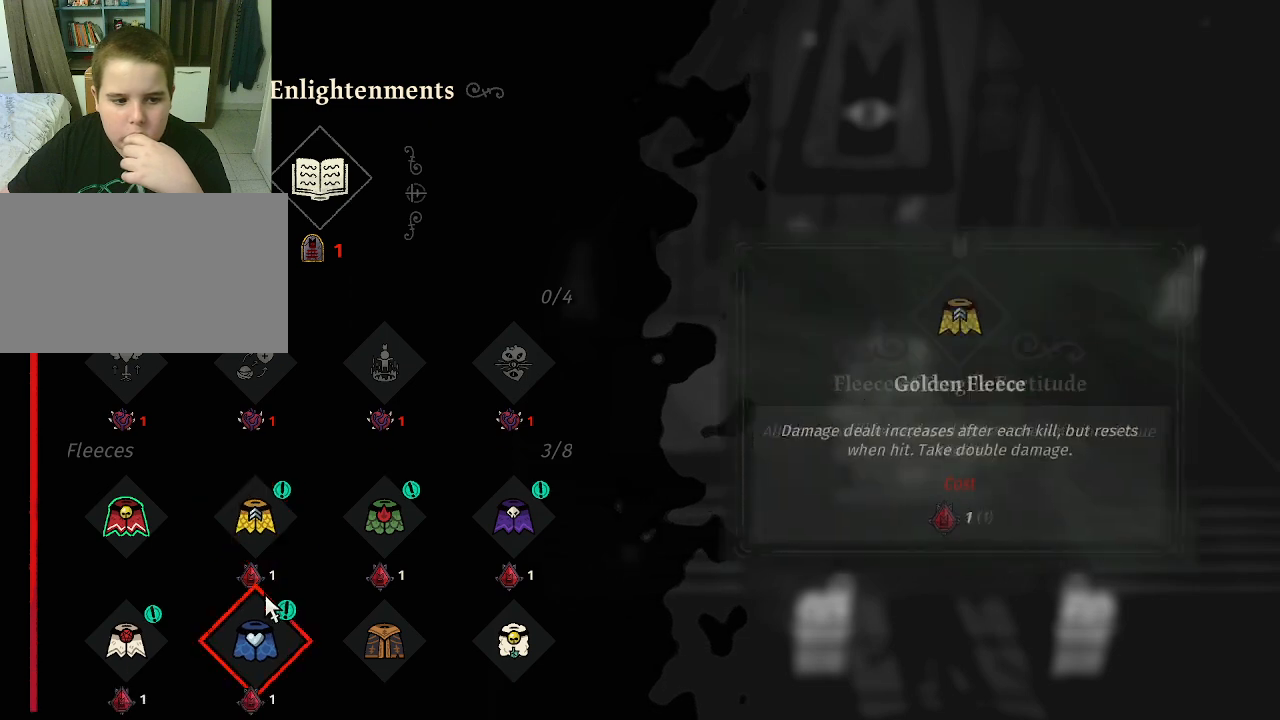
{"keys": [], "mouse": [], "mouse_move": "still", "events": [[267, "mouse_wheel", "down"], [333, "mouse_wheel", "up"]]}
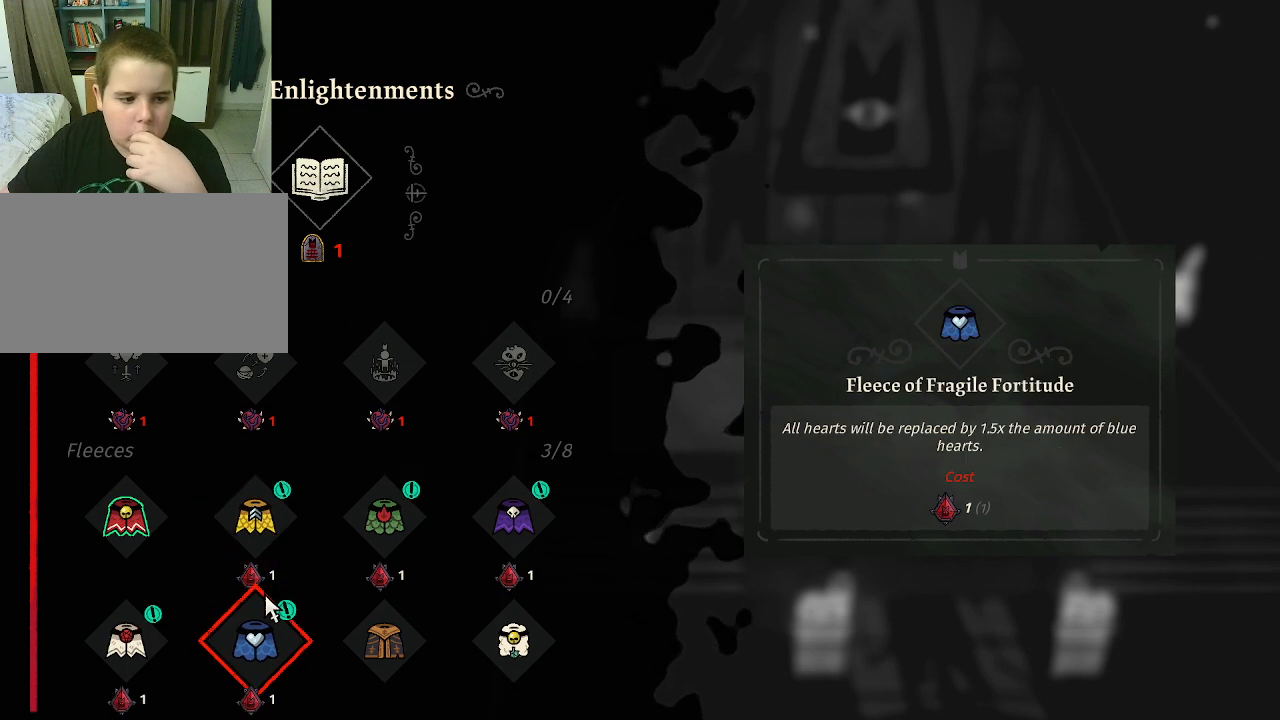
{"keys": [], "mouse": [], "mouse_move": "still", "events": []}
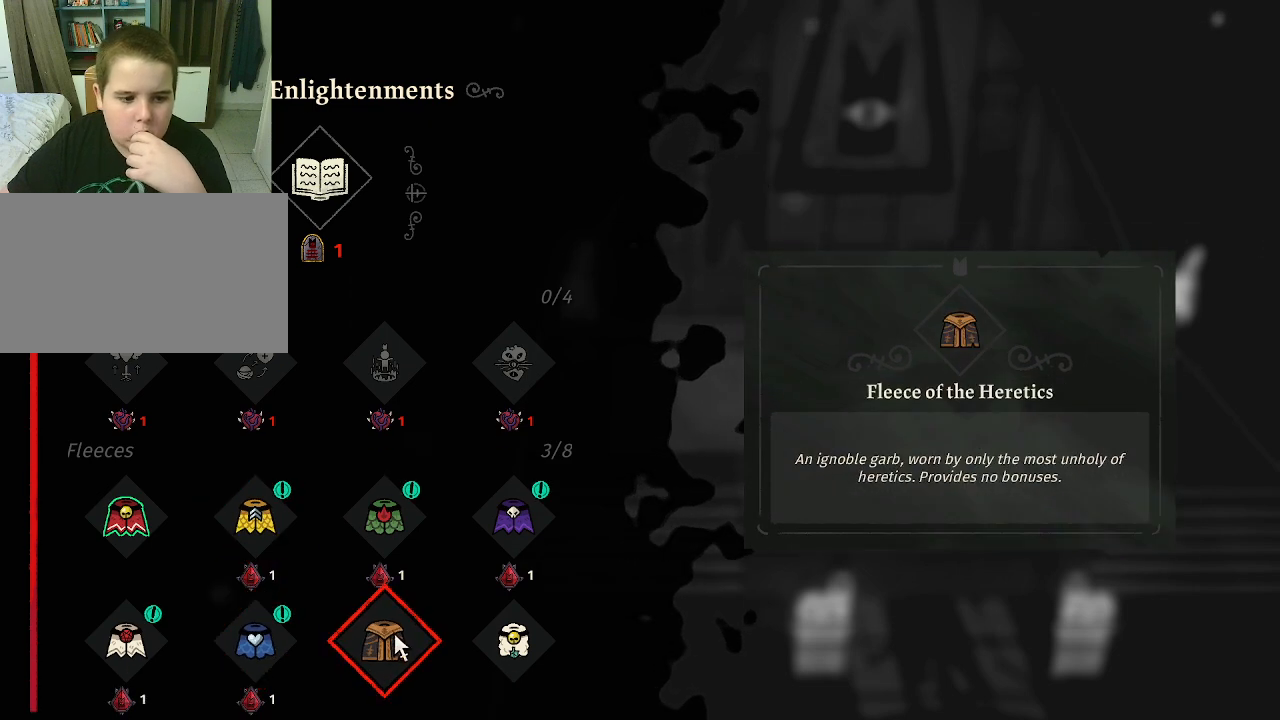
{"keys": [], "mouse": [], "mouse_move": "still", "events": []}
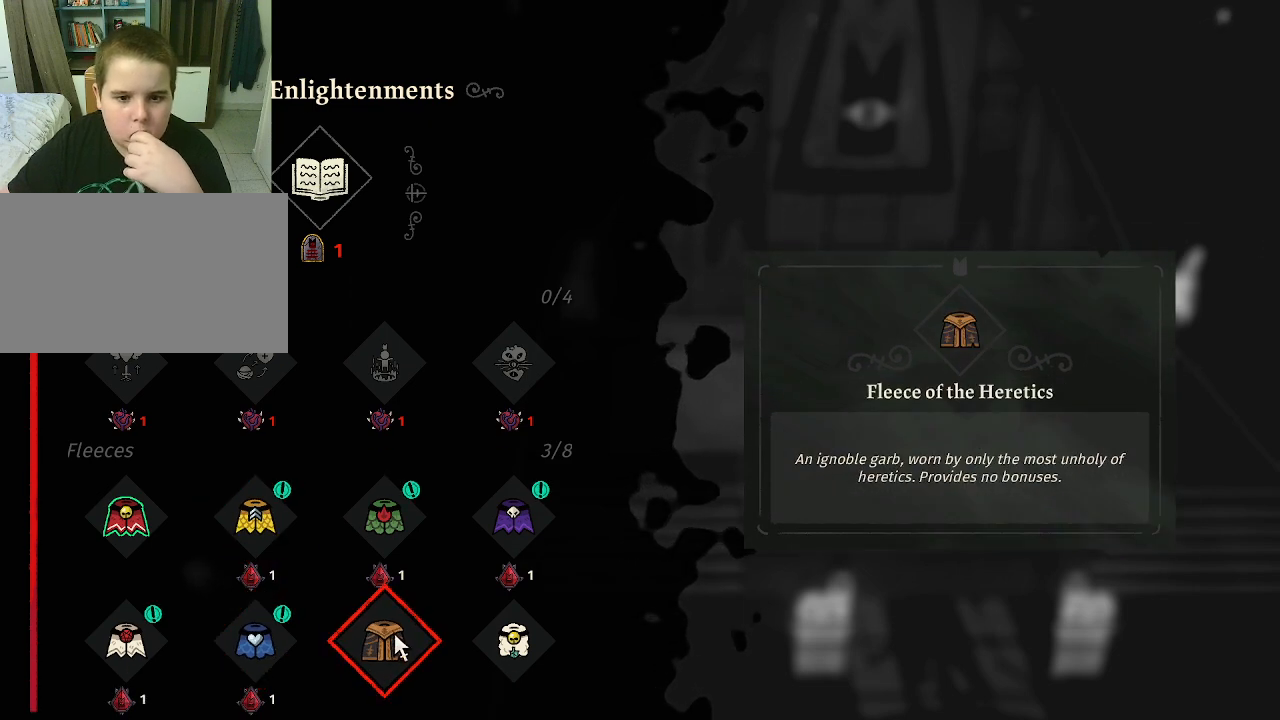
{"keys": [], "mouse": [], "mouse_move": "still", "events": []}
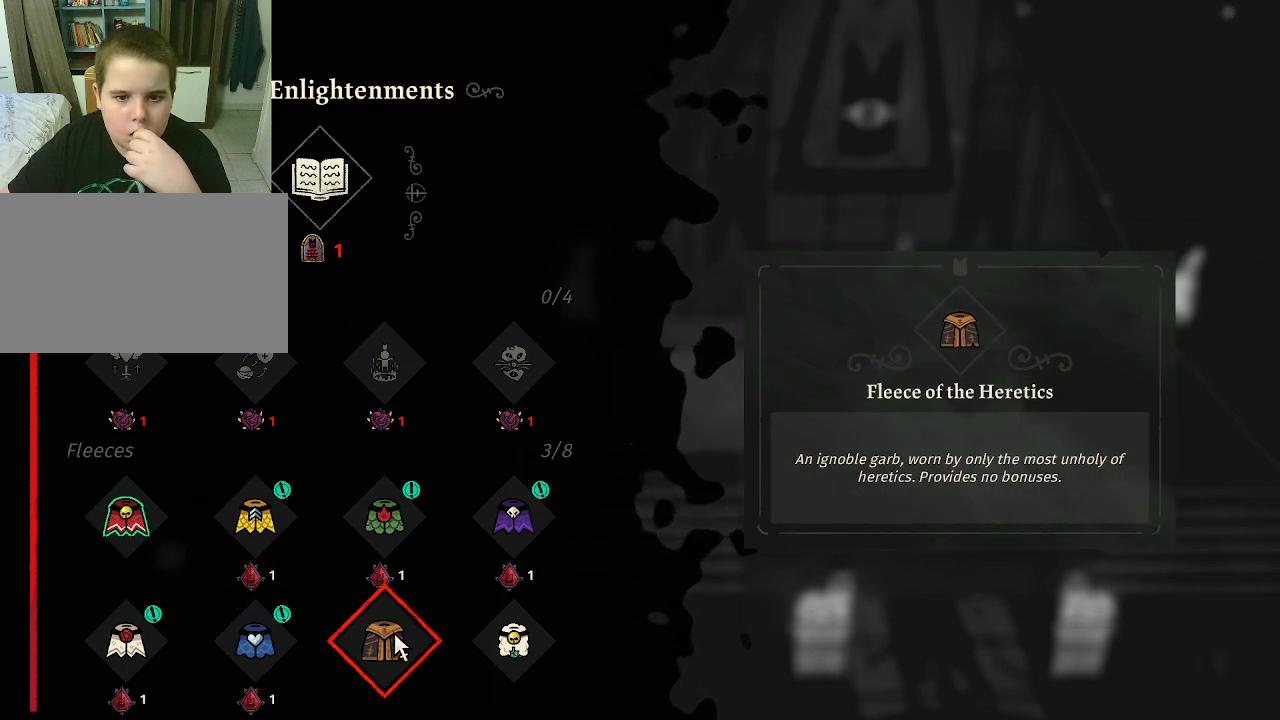
{"keys": [], "mouse": [], "mouse_move": "still", "events": []}
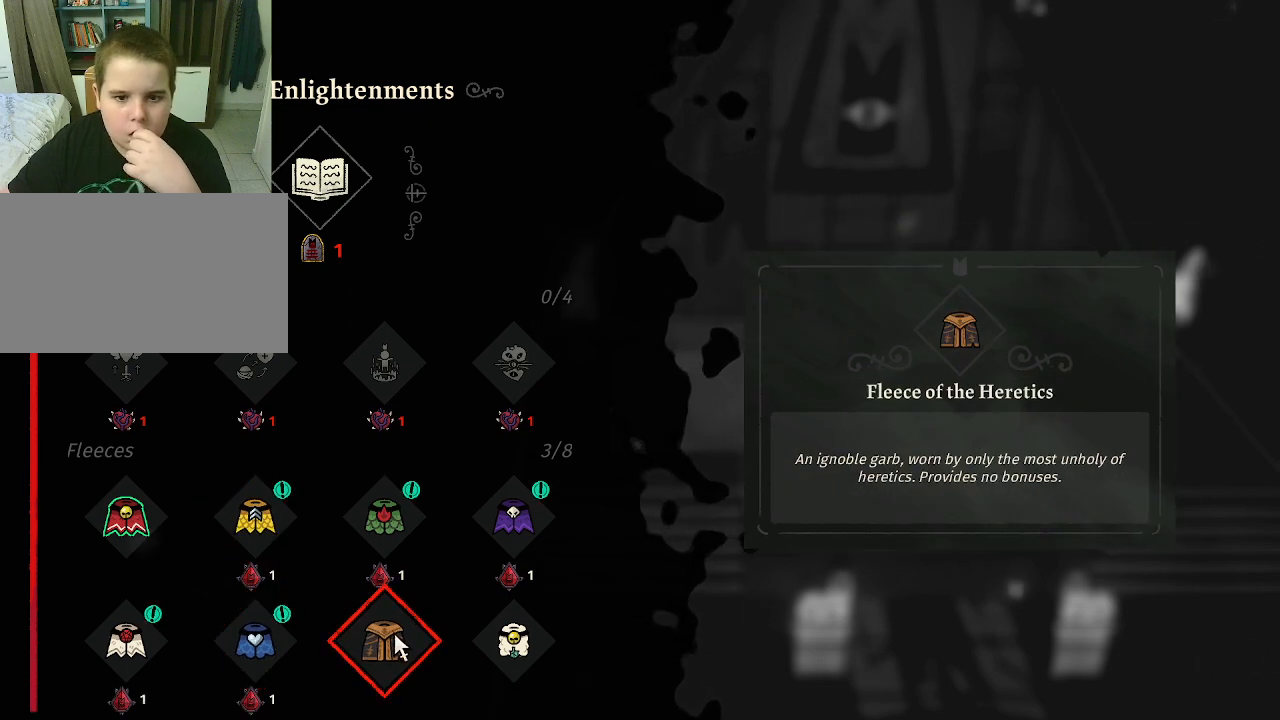
{"keys": [], "mouse": [], "mouse_move": "still", "events": []}
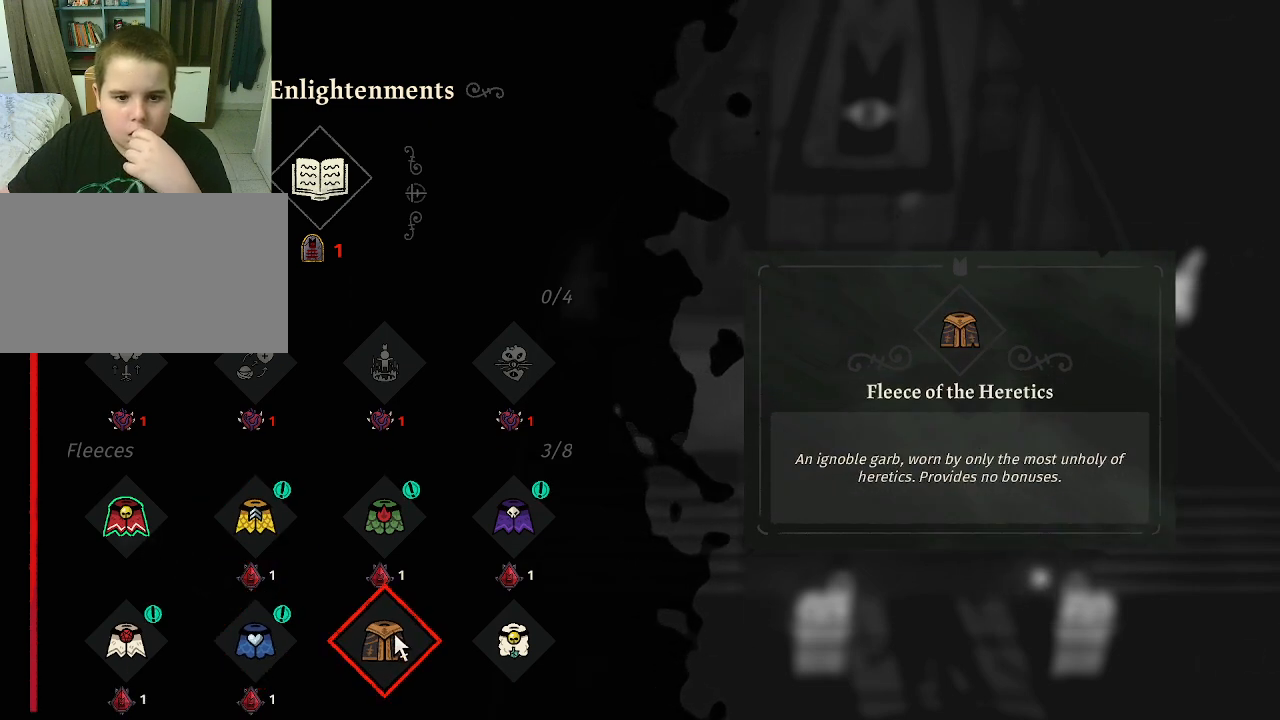
{"keys": [], "mouse": [], "mouse_move": "still", "events": []}
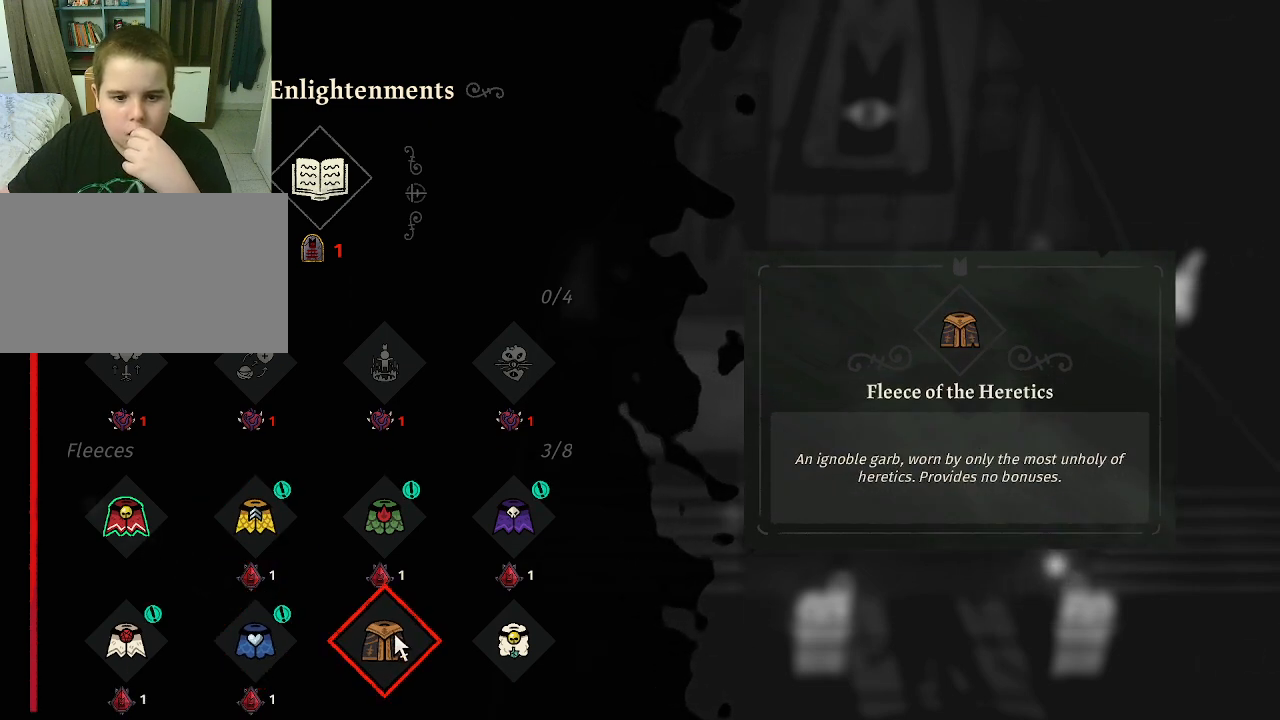
{"keys": [], "mouse": [], "mouse_move": "still", "events": [[267, "mouse_left", "down"], [400, "mouse_left", "up"]]}
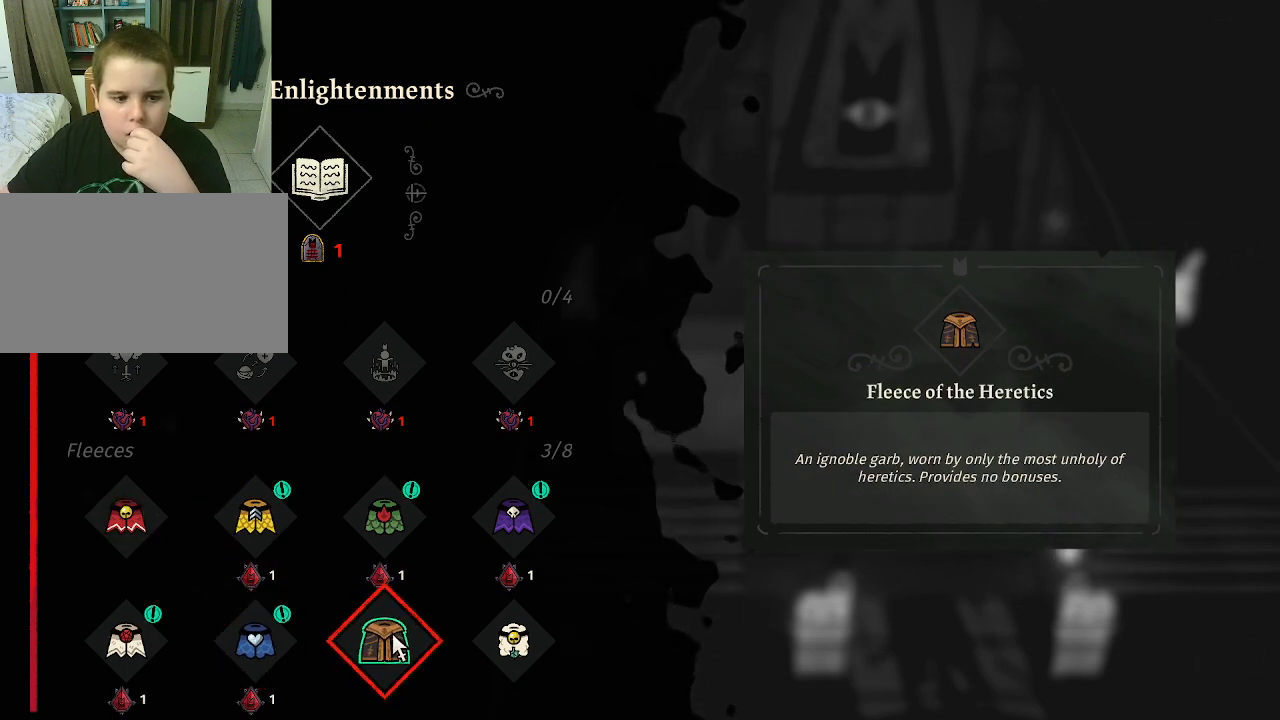
{"keys": [], "mouse": [], "mouse_move": "still", "events": []}
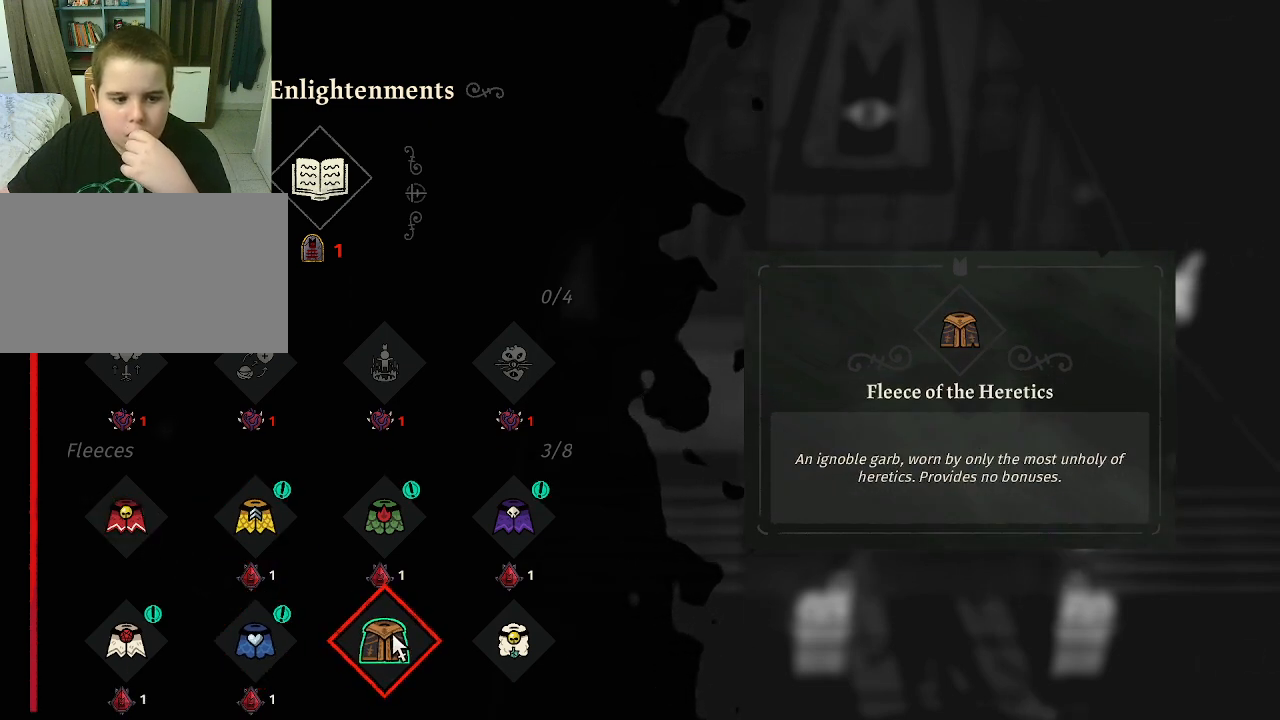
{"keys": [], "mouse": [], "mouse_move": "still", "events": []}
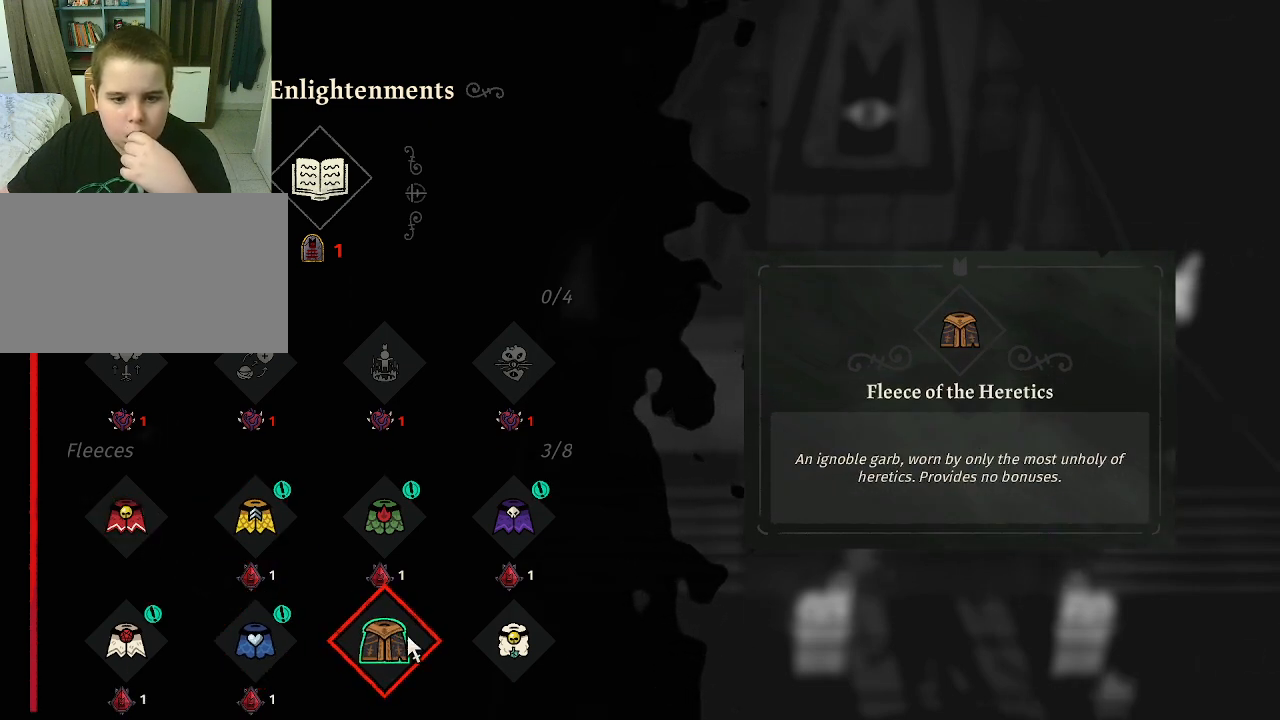
{"keys": [], "mouse": [], "mouse_move": "still", "events": []}
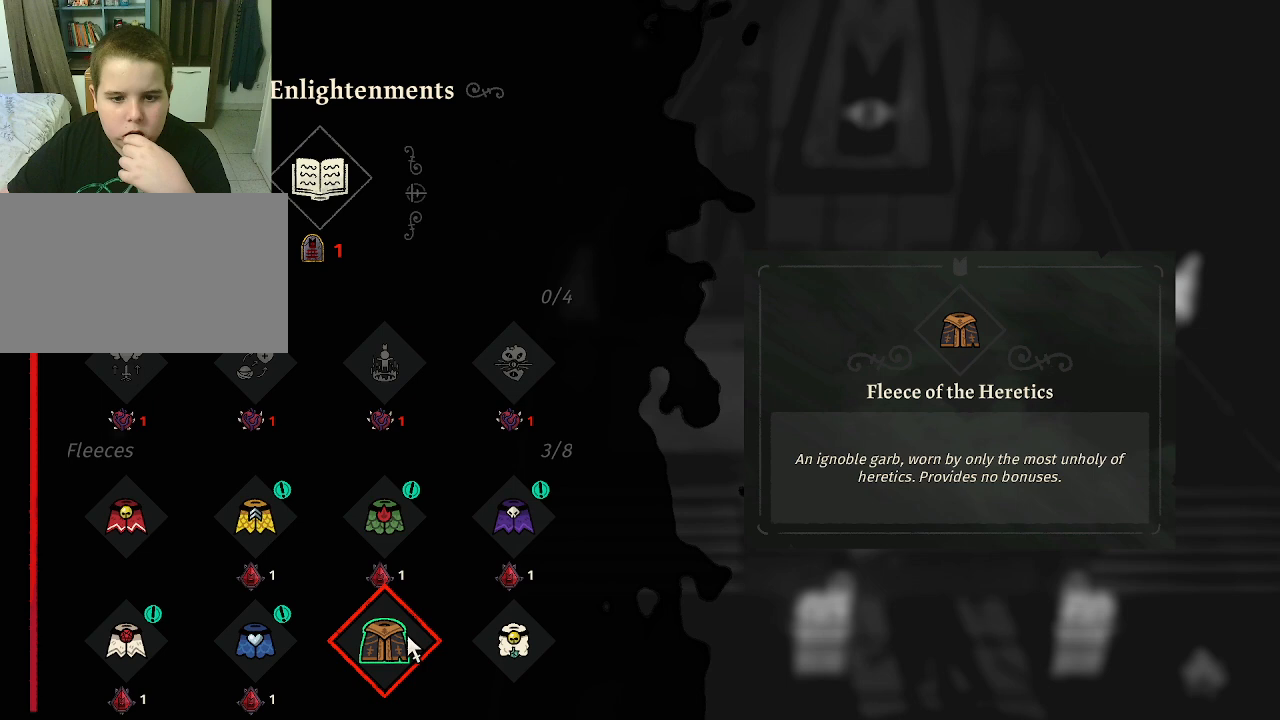
{"keys": [], "mouse": [], "mouse_move": "still", "events": []}
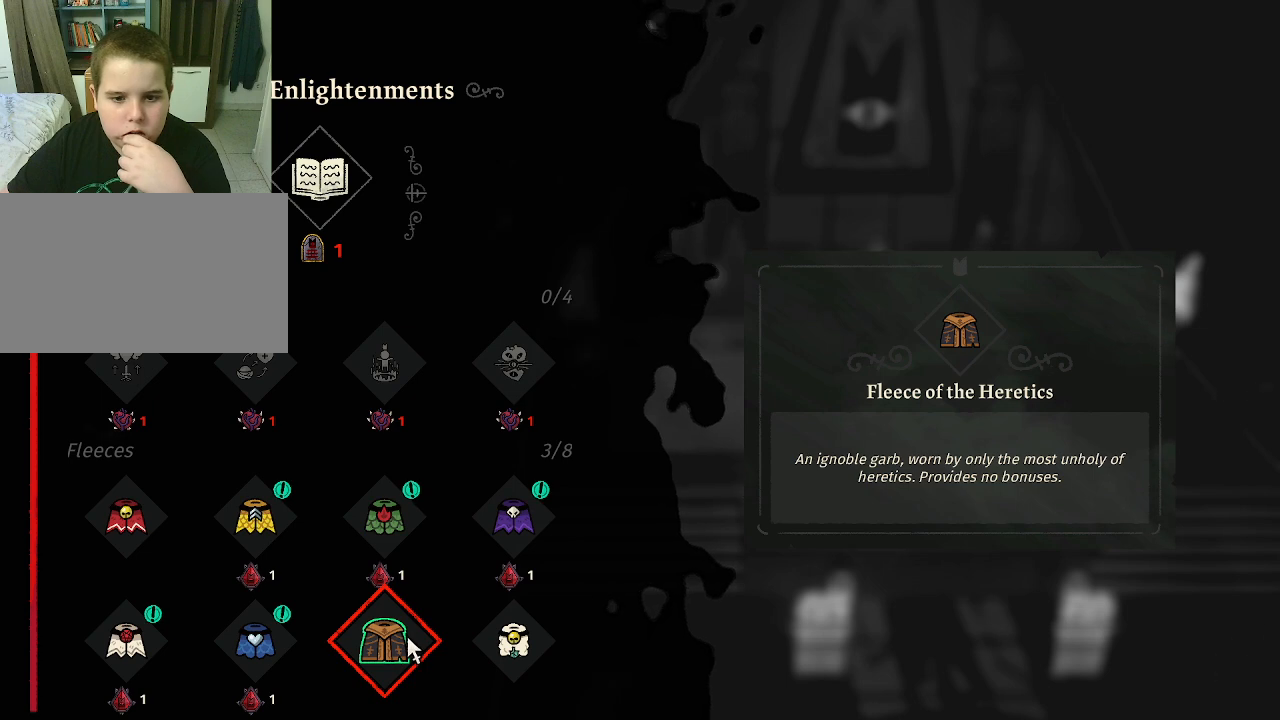
{"keys": [], "mouse": [], "mouse_move": "still", "events": []}
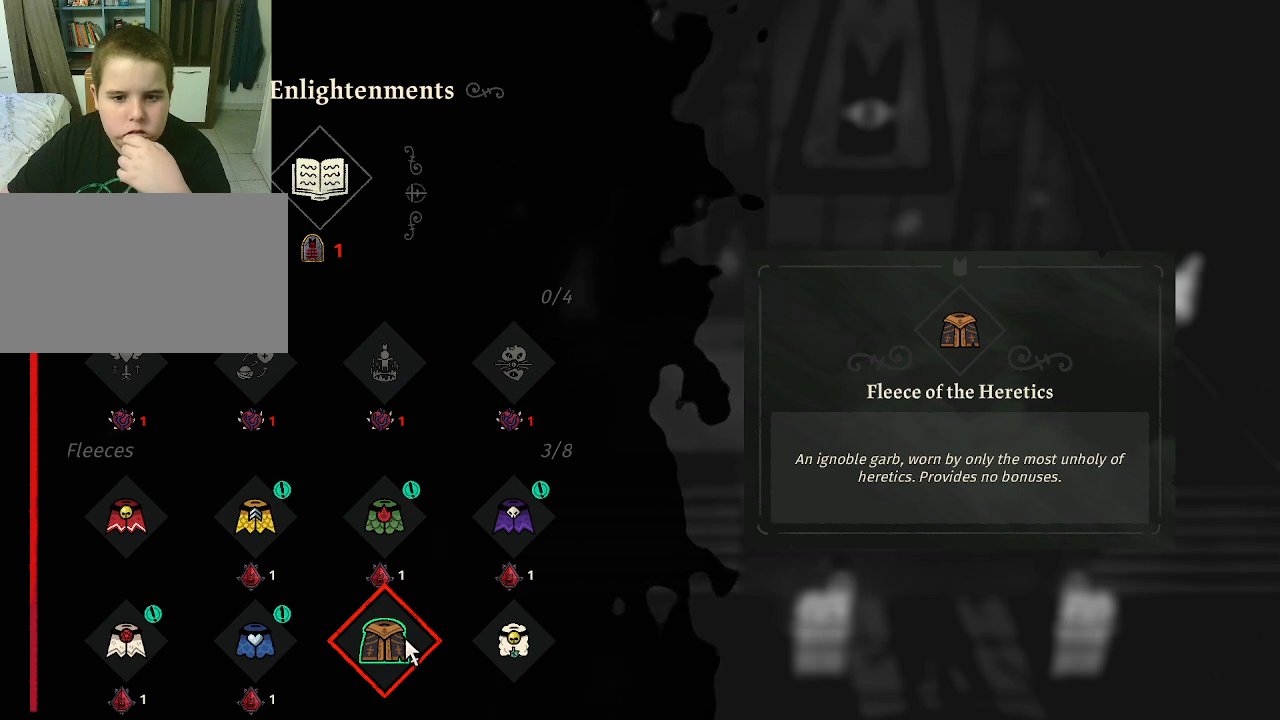
{"keys": [], "mouse": [], "mouse_move": "still", "events": []}
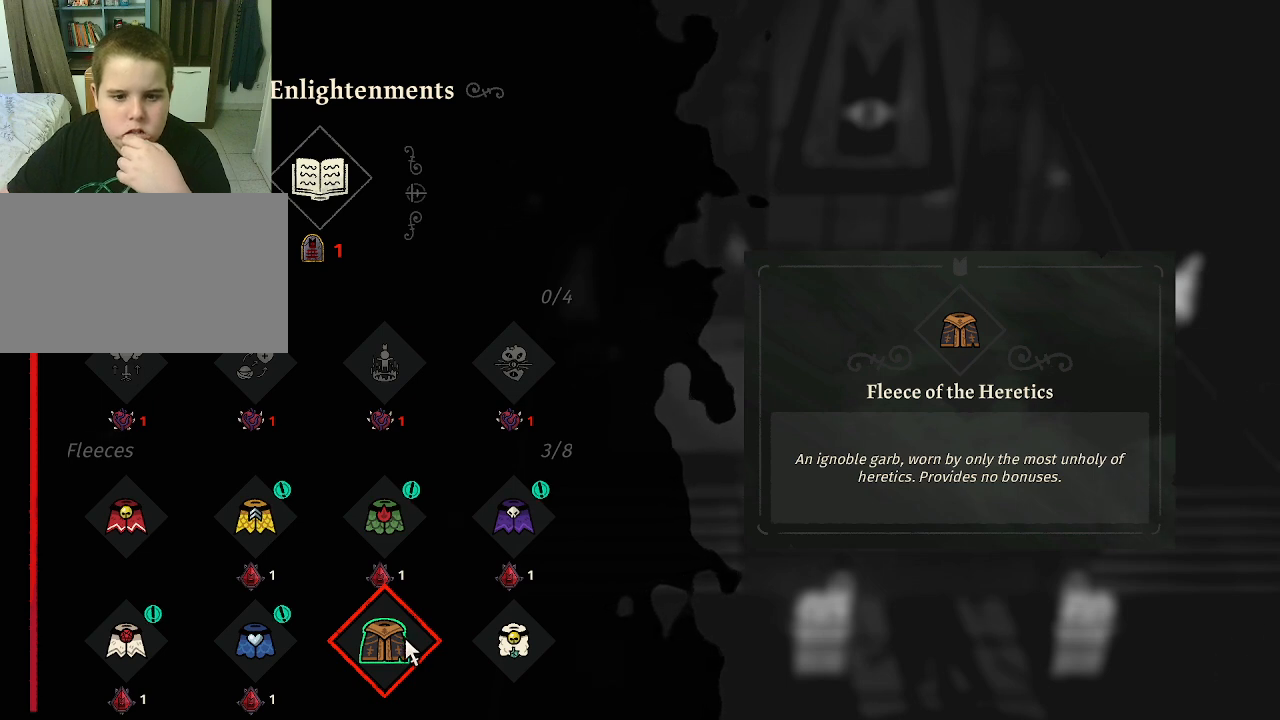
{"keys": [], "mouse": [], "mouse_move": "still", "events": []}
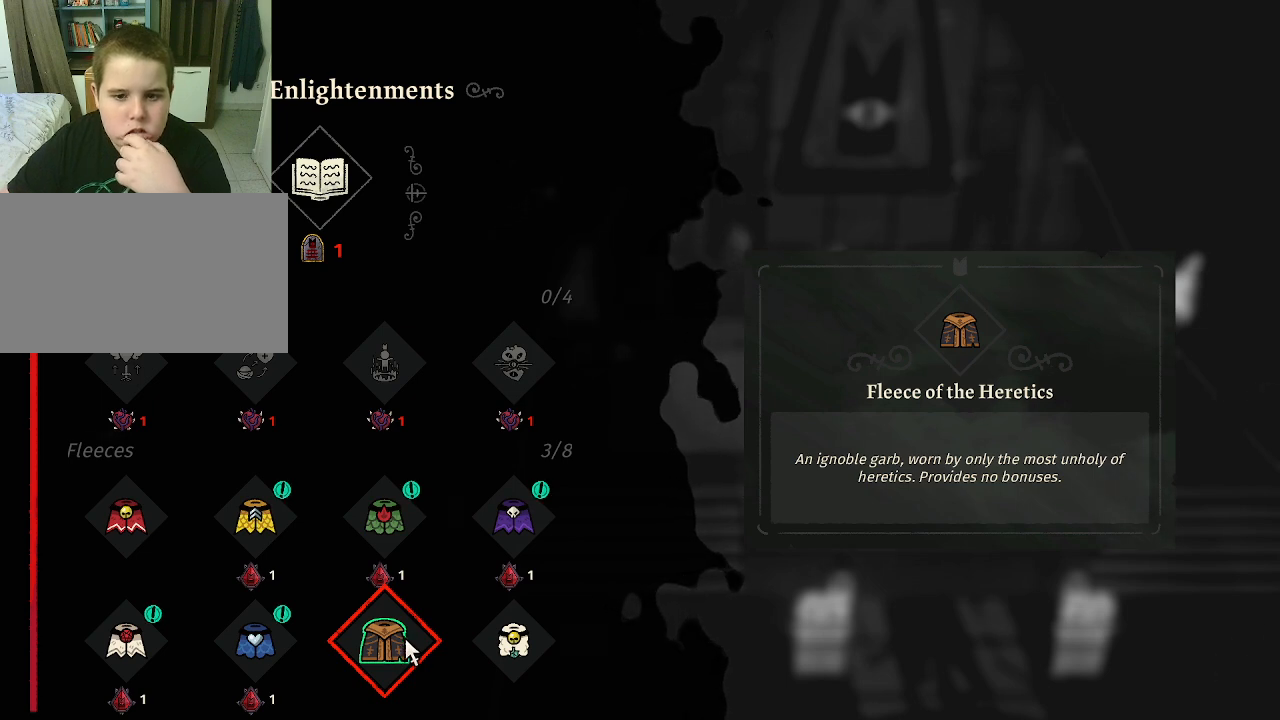
{"keys": [], "mouse": [], "mouse_move": "still", "events": []}
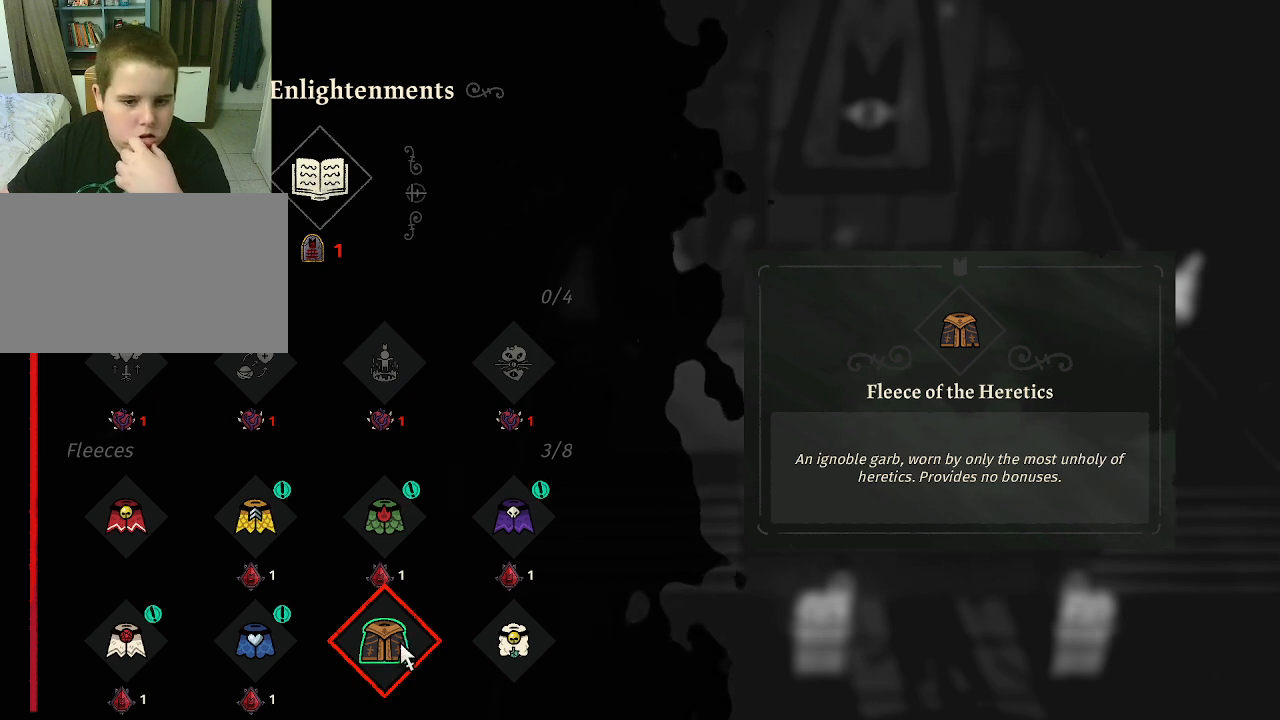
{"keys": [], "mouse": [], "mouse_move": "still", "events": []}
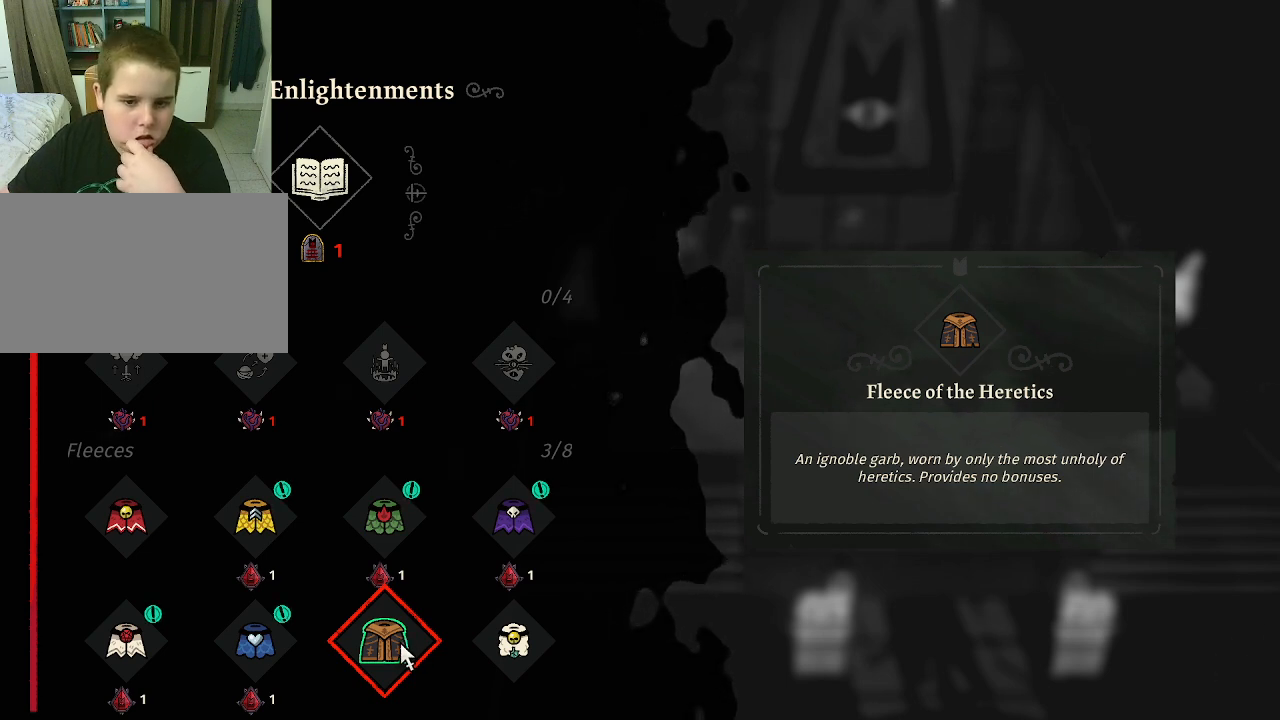
{"keys": [], "mouse": [], "mouse_move": "right", "events": []}
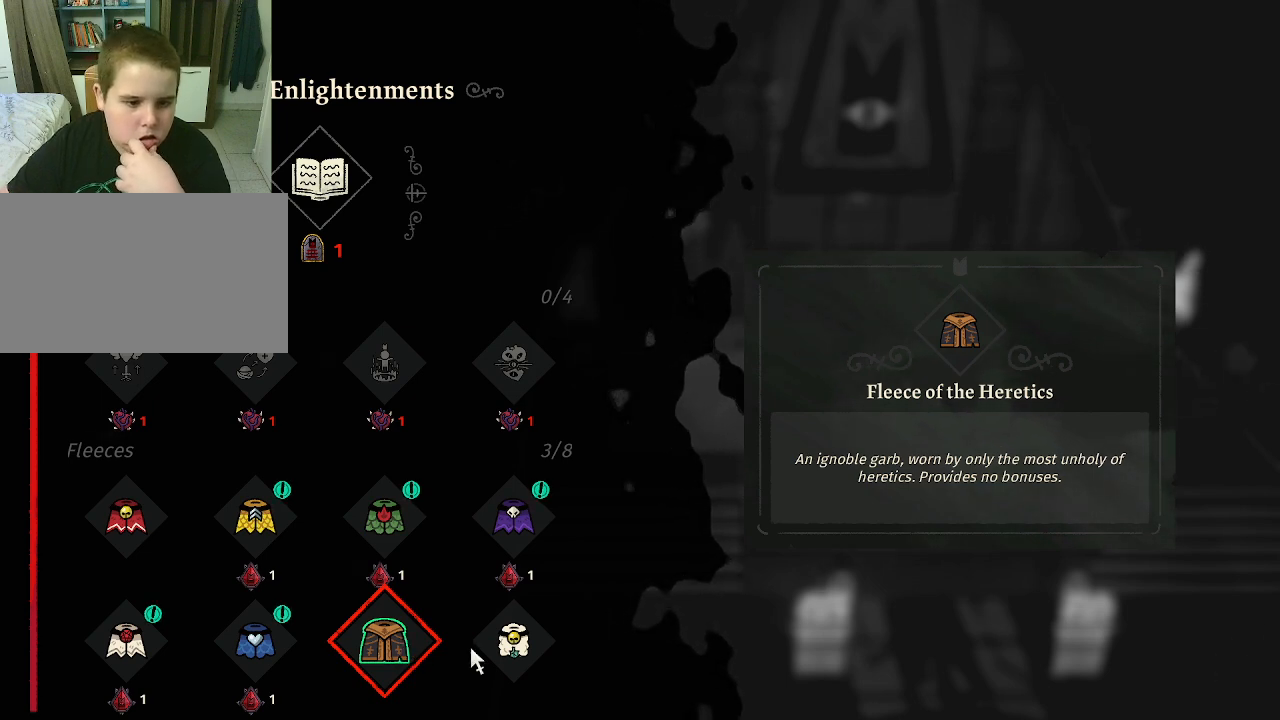
{"keys": [], "mouse": [], "mouse_move": "still", "events": []}